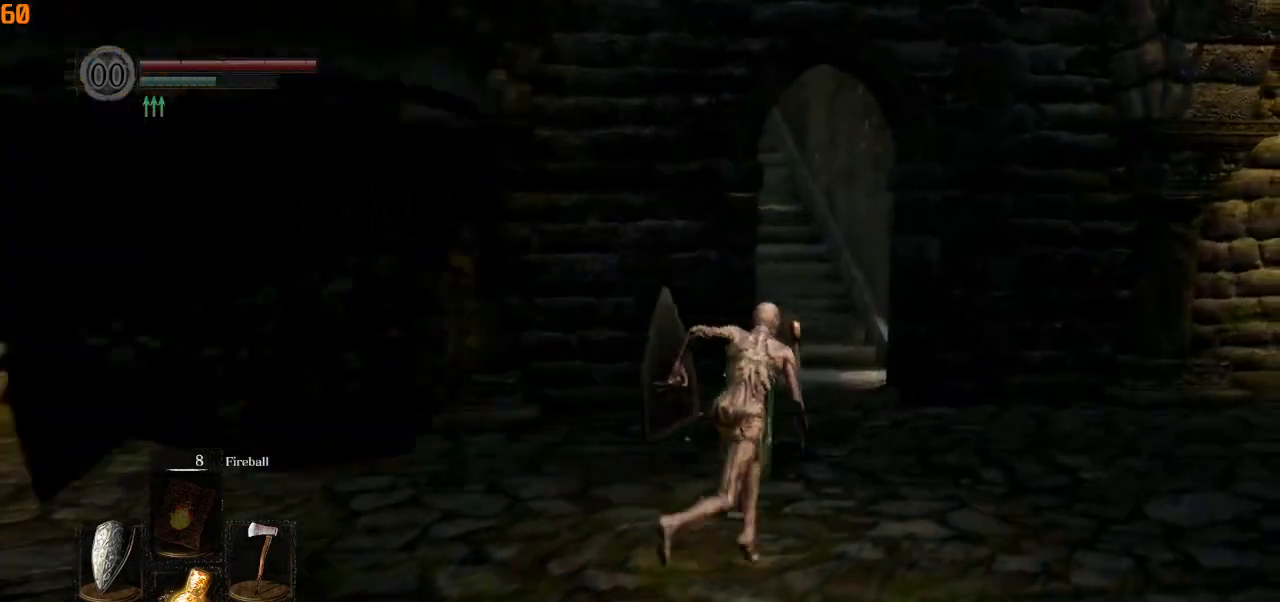
Gameplay with a controller (PlayStation layout); each line is a JSON object with the inputs held at the frame after it. "events" lists button and stick changes between this image and that frame as [ms after this image, input, new state], when the widget could be followed in between.
{"buttons": ["CIRCLE"], "left_stick": "up", "right_stick": "down-left", "events": []}
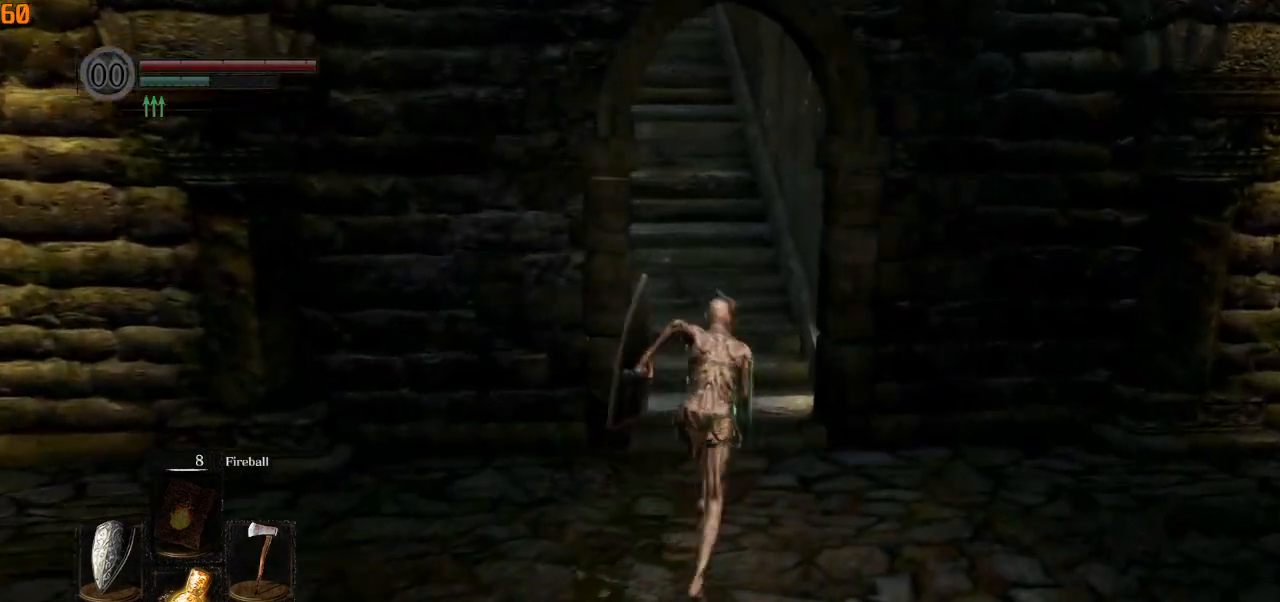
{"buttons": ["CIRCLE"], "left_stick": "up", "right_stick": "up-left", "events": [[183, "right_stick", "left"], [350, "right_stick", "up-left"]]}
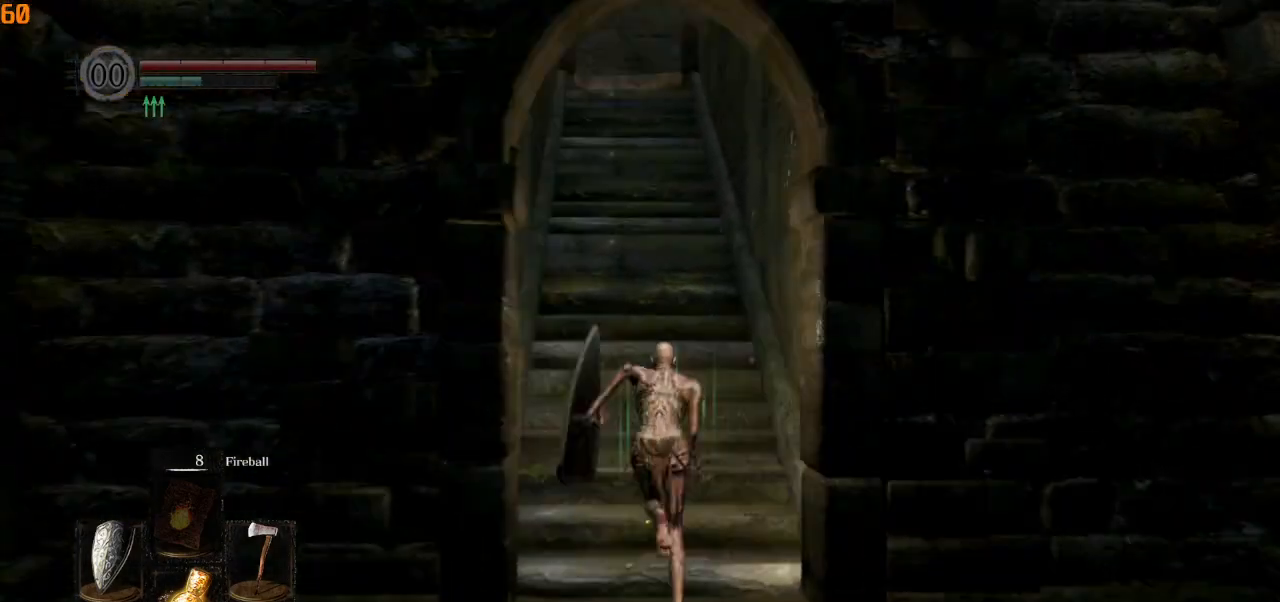
{"buttons": ["CIRCLE"], "left_stick": "up", "right_stick": "center", "events": [[67, "right_stick", "center"]]}
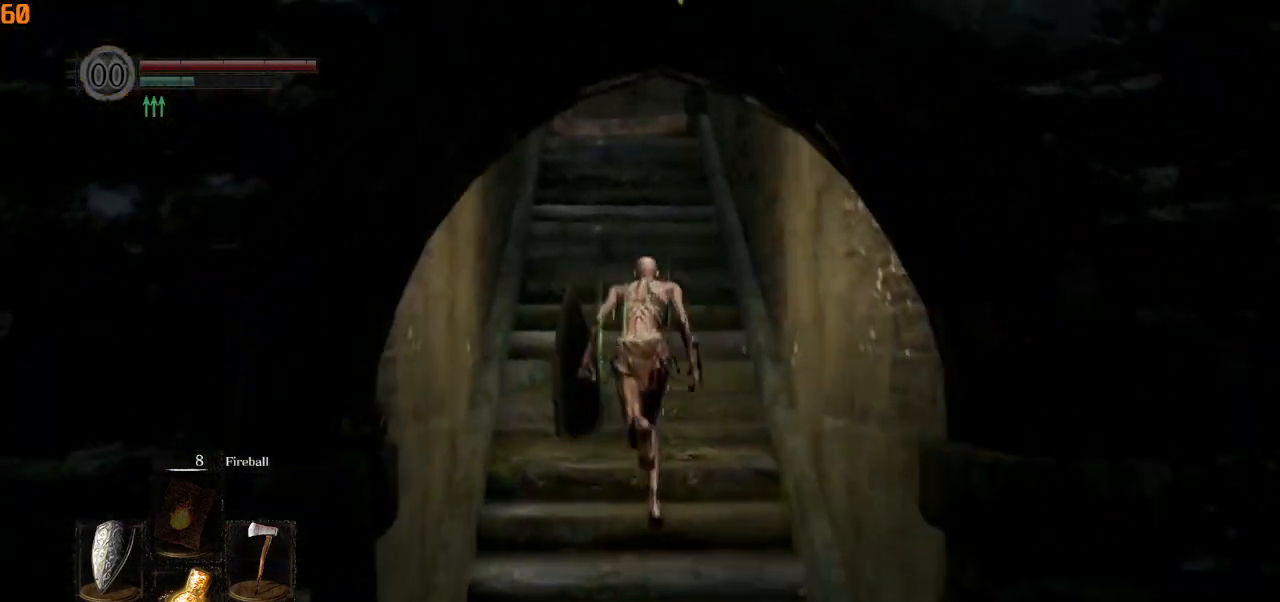
{"buttons": ["CIRCLE"], "left_stick": "up", "right_stick": "down", "events": [[450, "right_stick", "down"]]}
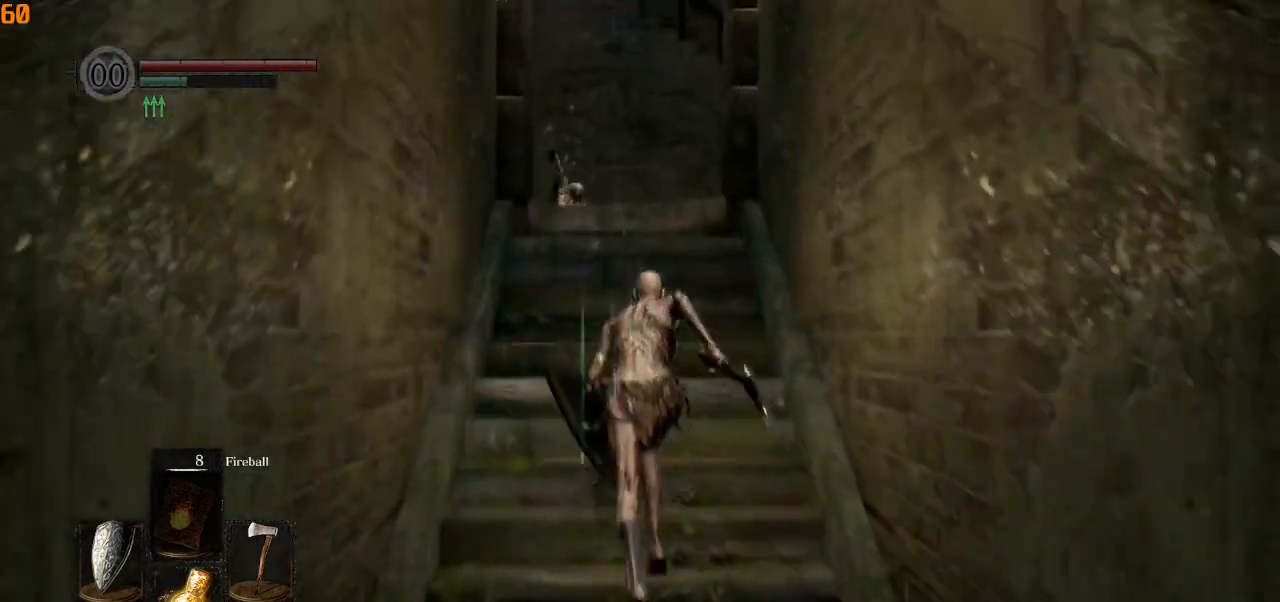
{"buttons": ["CIRCLE"], "left_stick": "up", "right_stick": "down", "events": [[217, "right_stick", "center"], [417, "right_stick", "down"]]}
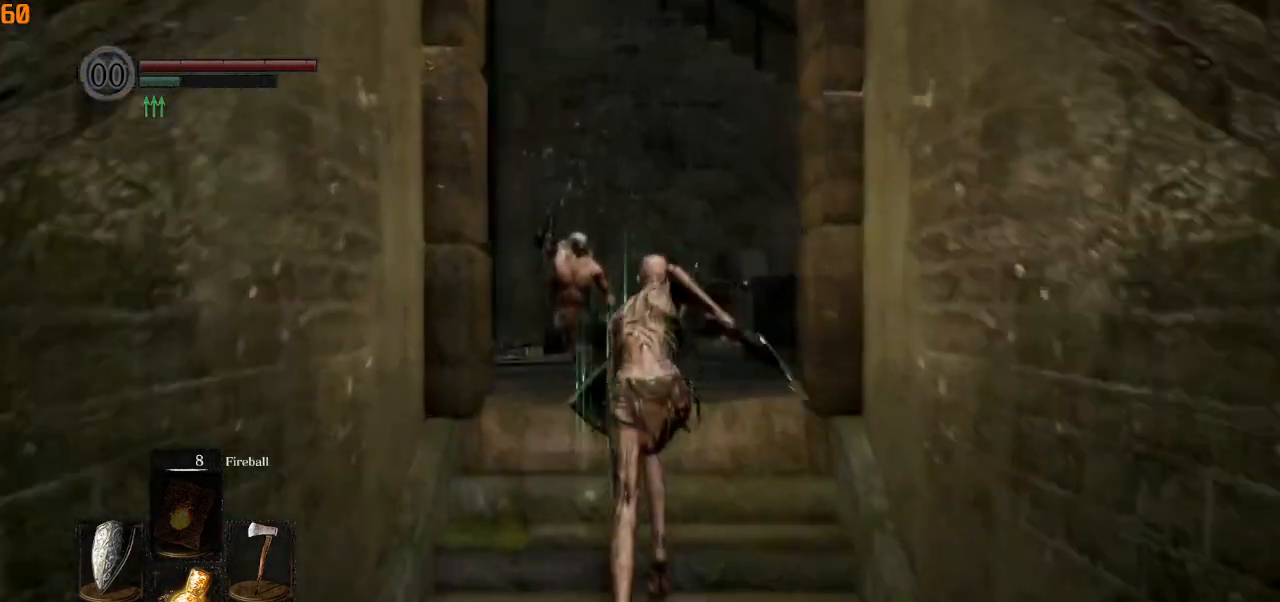
{"buttons": ["CIRCLE"], "left_stick": "up", "right_stick": "down", "events": [[167, "right_stick", "center"], [433, "right_stick", "down"]]}
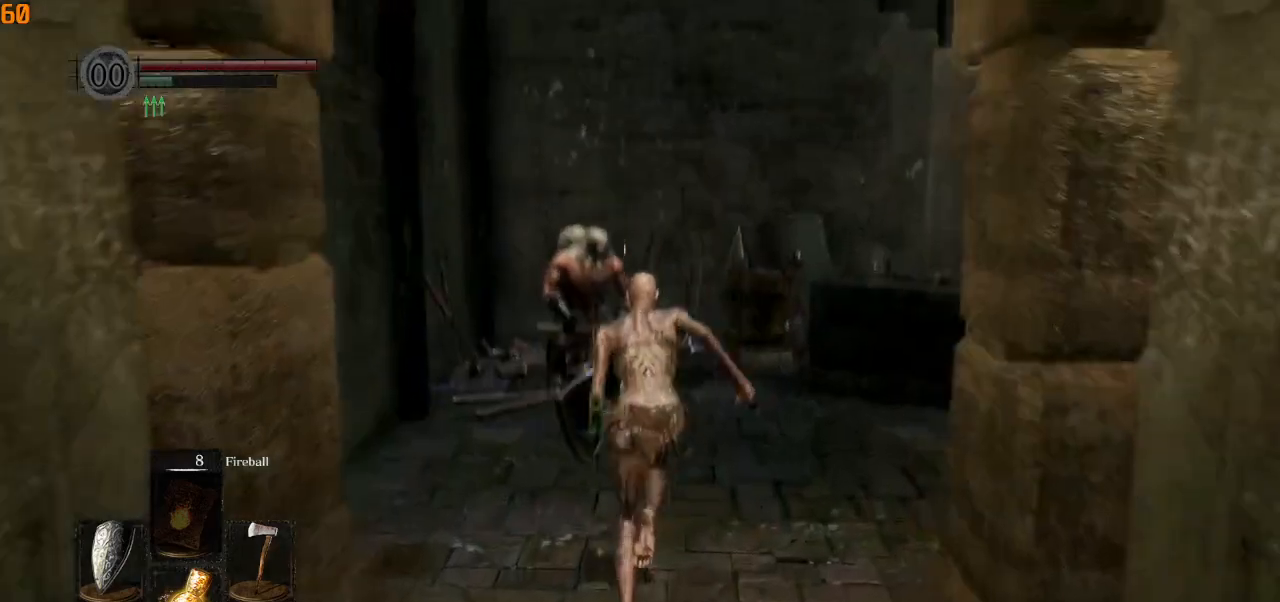
{"buttons": ["CIRCLE"], "left_stick": "up", "right_stick": "center", "events": [[200, "right_stick", "center"]]}
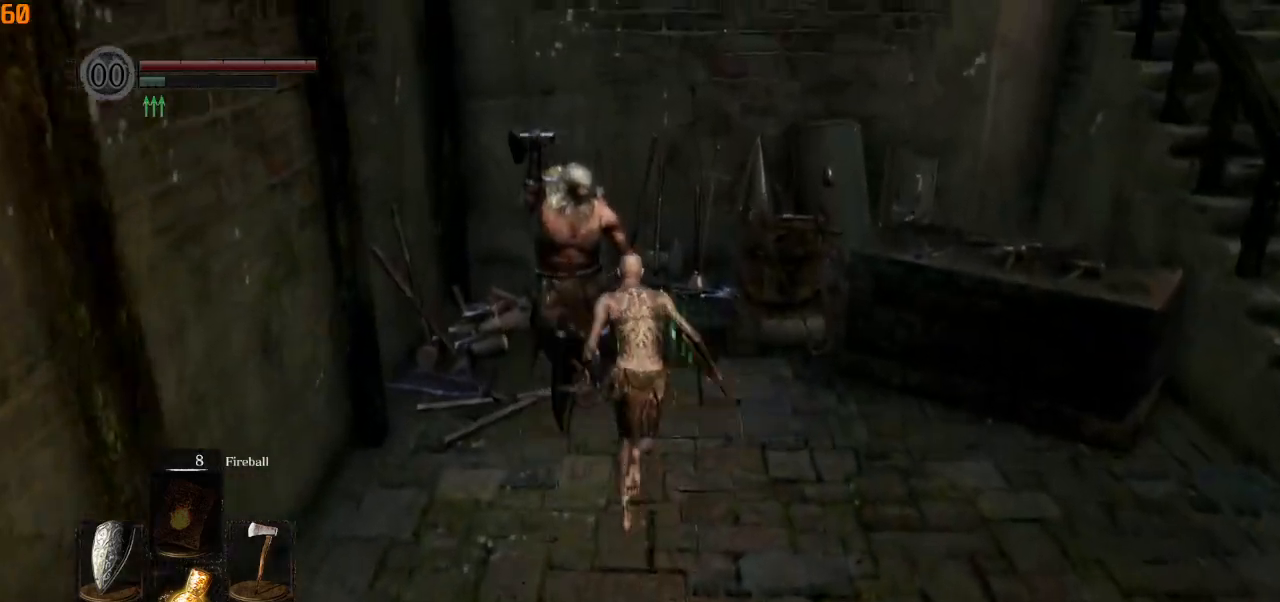
{"buttons": [], "left_stick": "up-right", "right_stick": "center", "events": [[283, "CIRCLE", "up"], [283, "CROSS", "down"], [383, "CROSS", "up"], [383, "left_stick", "up-right"]]}
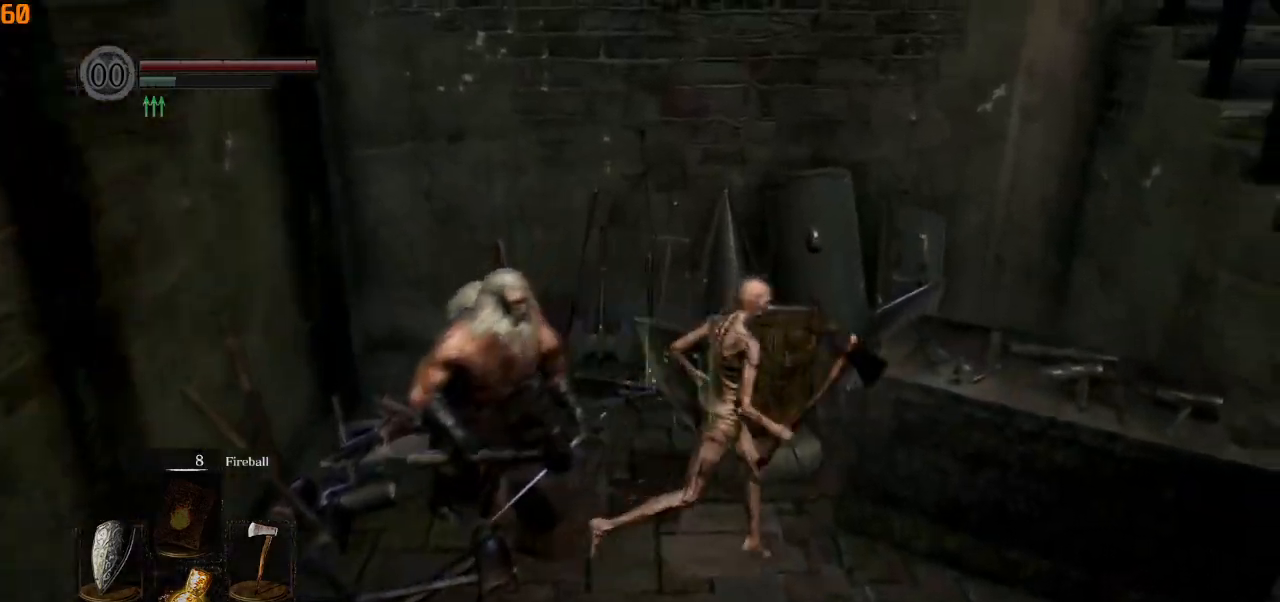
{"buttons": [], "left_stick": "down-right", "right_stick": "center", "events": [[400, "CROSS", "down"], [450, "left_stick", "down-right"], [467, "CROSS", "up"]]}
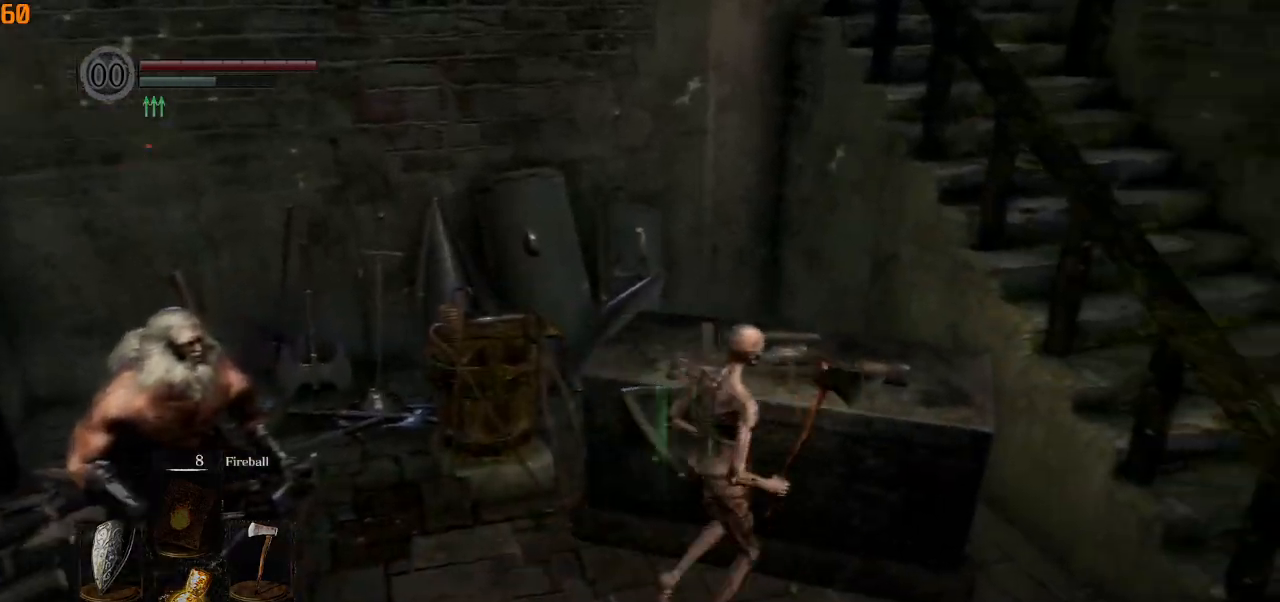
{"buttons": ["CROSS"], "left_stick": "center", "right_stick": "center", "events": [[67, "CROSS", "down"], [150, "CROSS", "up"], [217, "left_stick", "center"], [450, "CROSS", "down"]]}
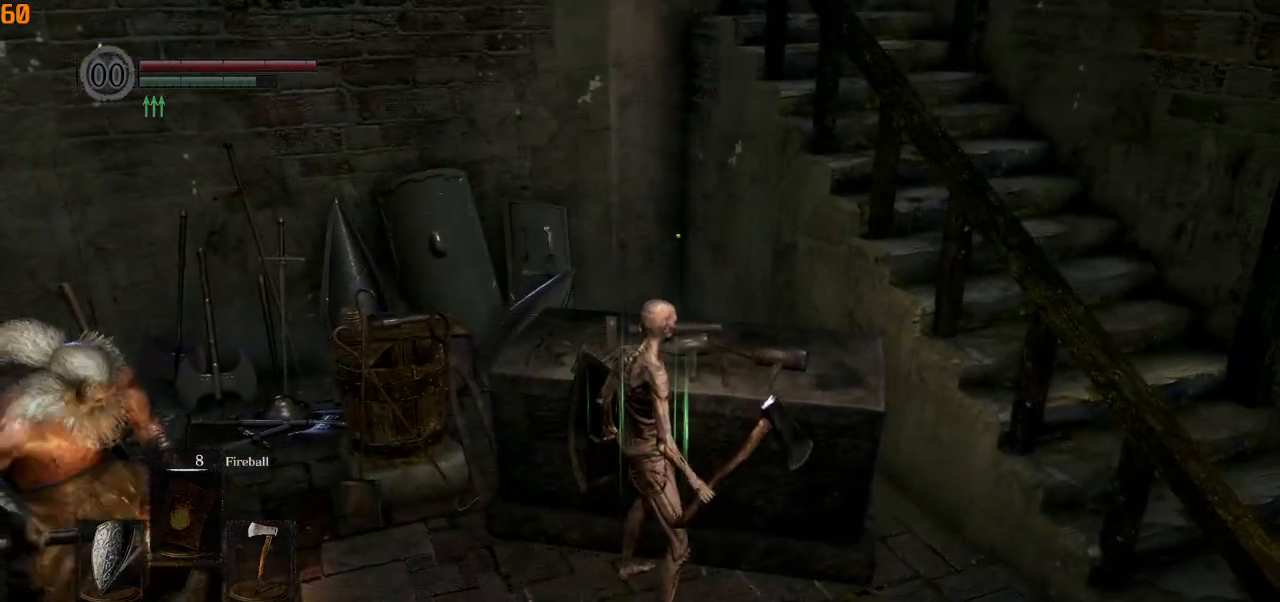
{"buttons": [], "left_stick": "center", "right_stick": "center", "events": [[50, "CROSS", "up"], [117, "CROSS", "down"], [200, "CROSS", "up"]]}
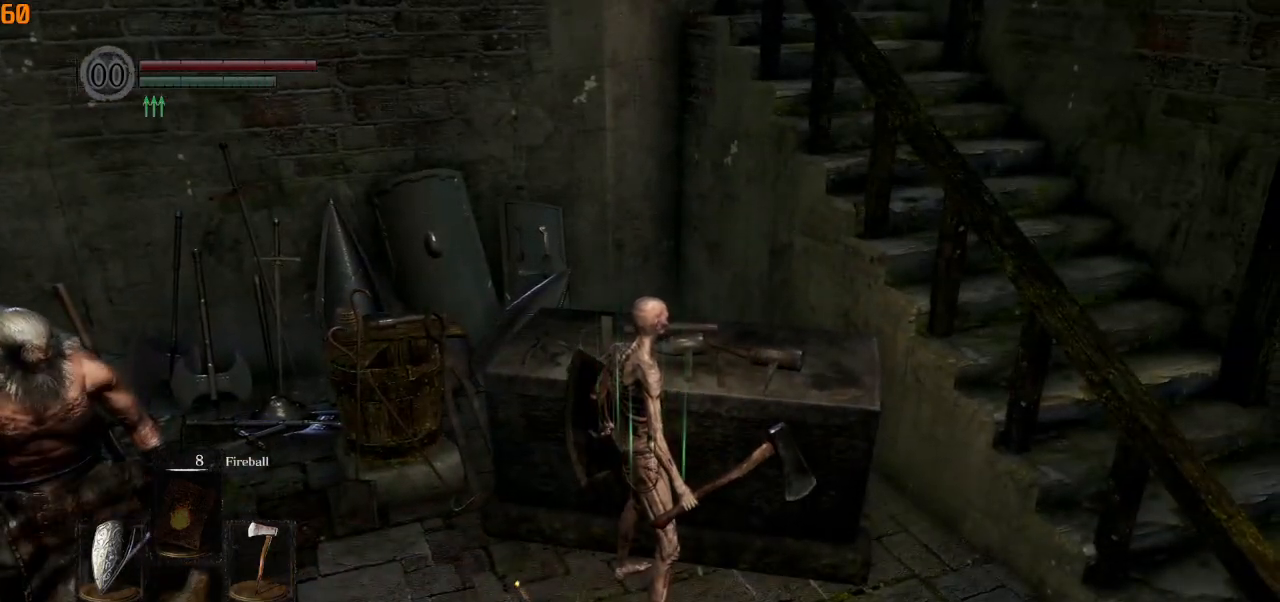
{"buttons": [], "left_stick": "down-right", "right_stick": "left", "events": [[300, "right_stick", "left"], [383, "left_stick", "down-right"]]}
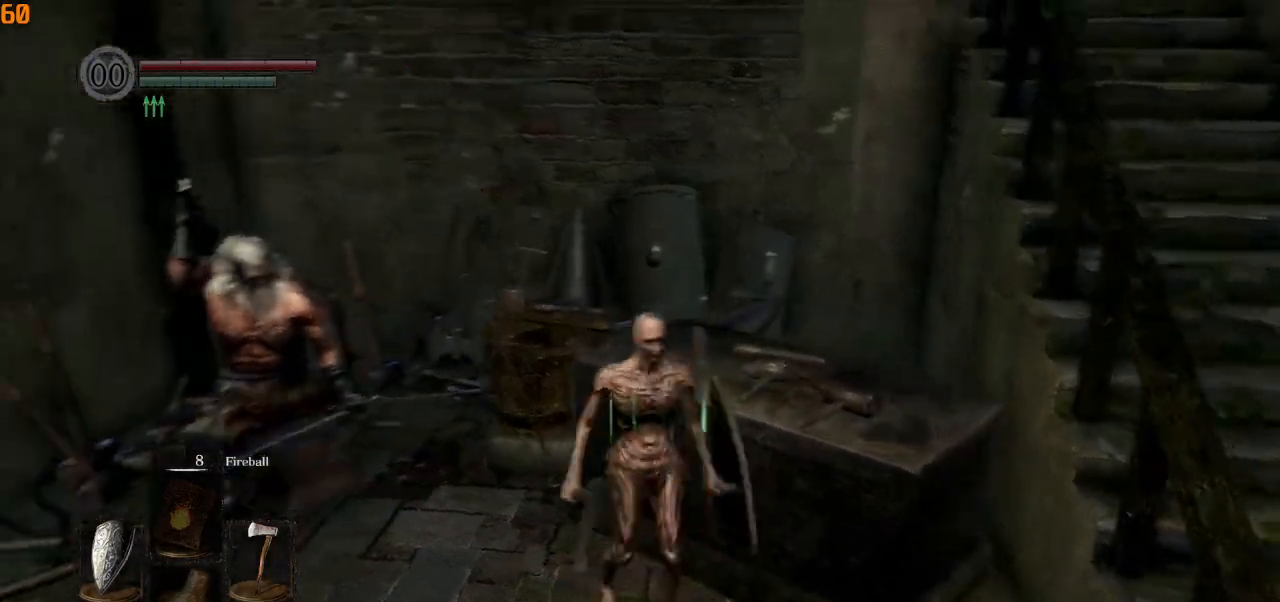
{"buttons": [], "left_stick": "down-right", "right_stick": "left", "events": [[67, "right_stick", "center"], [333, "right_stick", "left"]]}
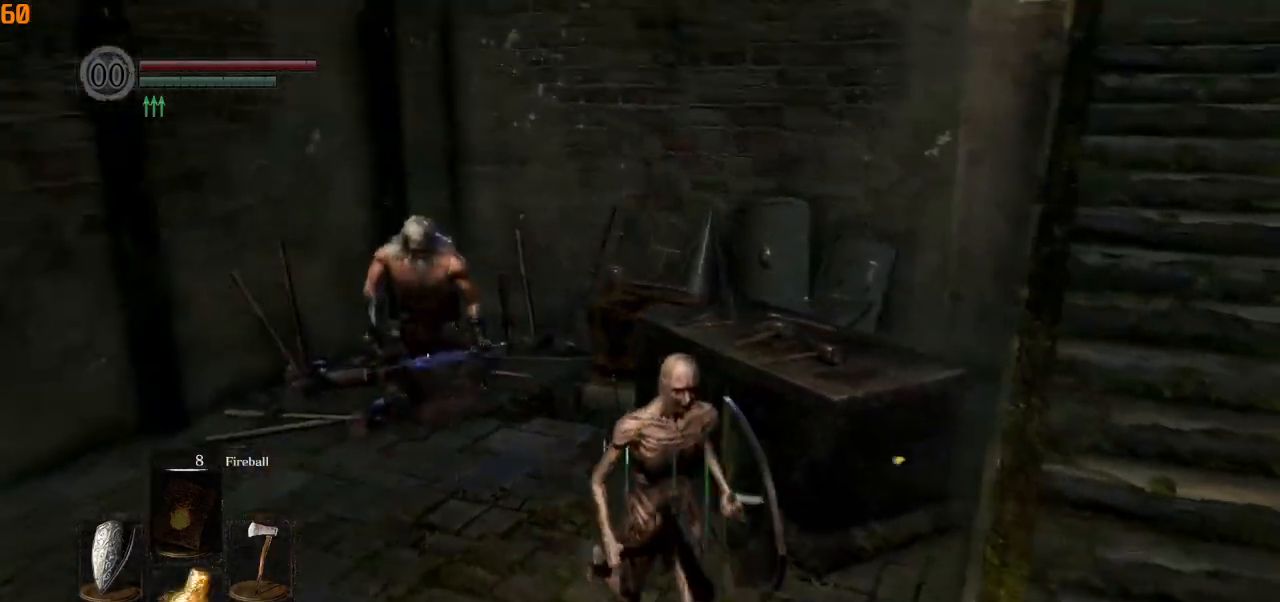
{"buttons": [], "left_stick": "up-left", "right_stick": "right", "events": [[17, "right_stick", "center"], [233, "left_stick", "down-left"], [467, "left_stick", "up-left"], [467, "right_stick", "right"]]}
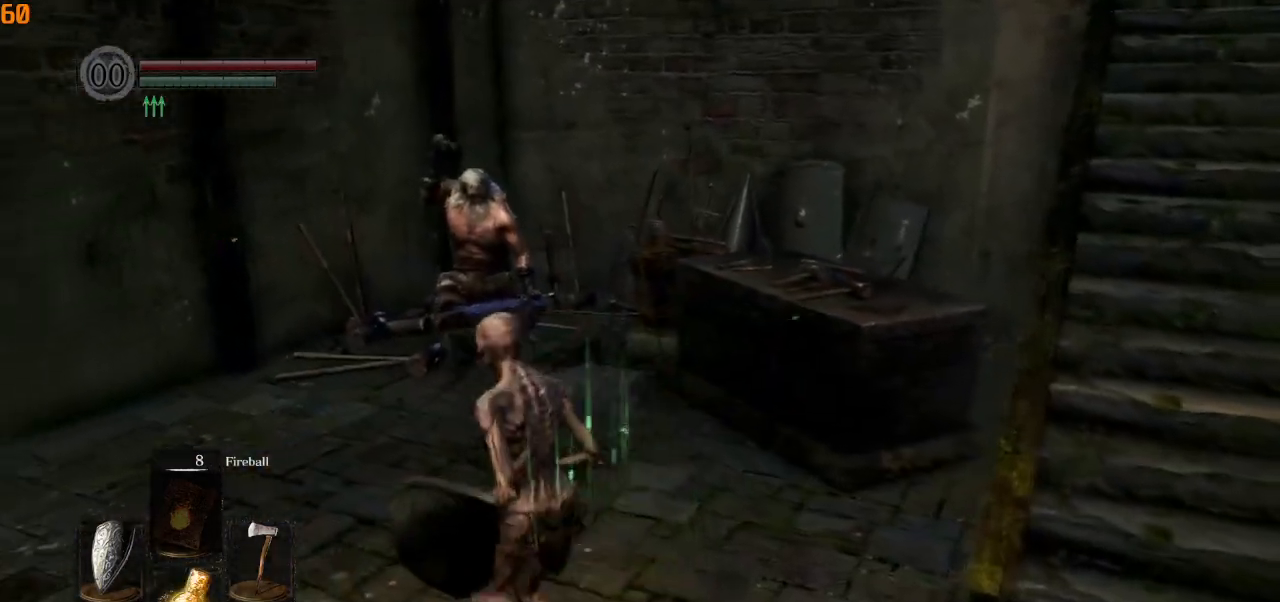
{"buttons": [], "left_stick": "up-left", "right_stick": "down-right", "events": [[333, "right_stick", "down-right"]]}
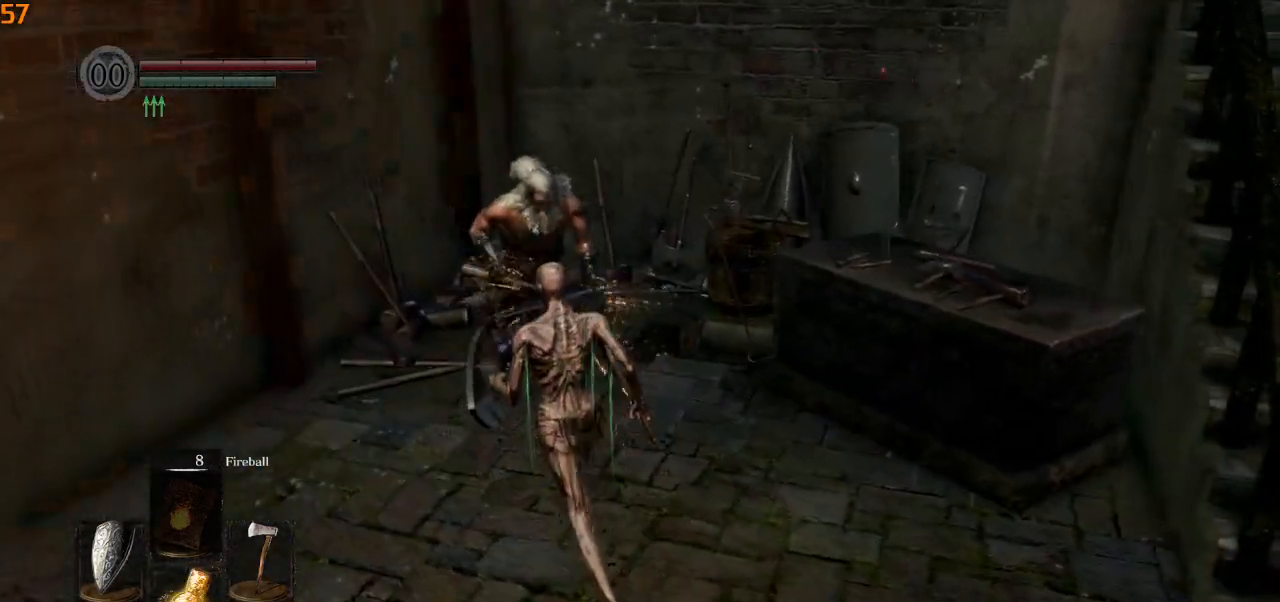
{"buttons": [], "left_stick": "up", "right_stick": "down-right", "events": [[300, "left_stick", "up"]]}
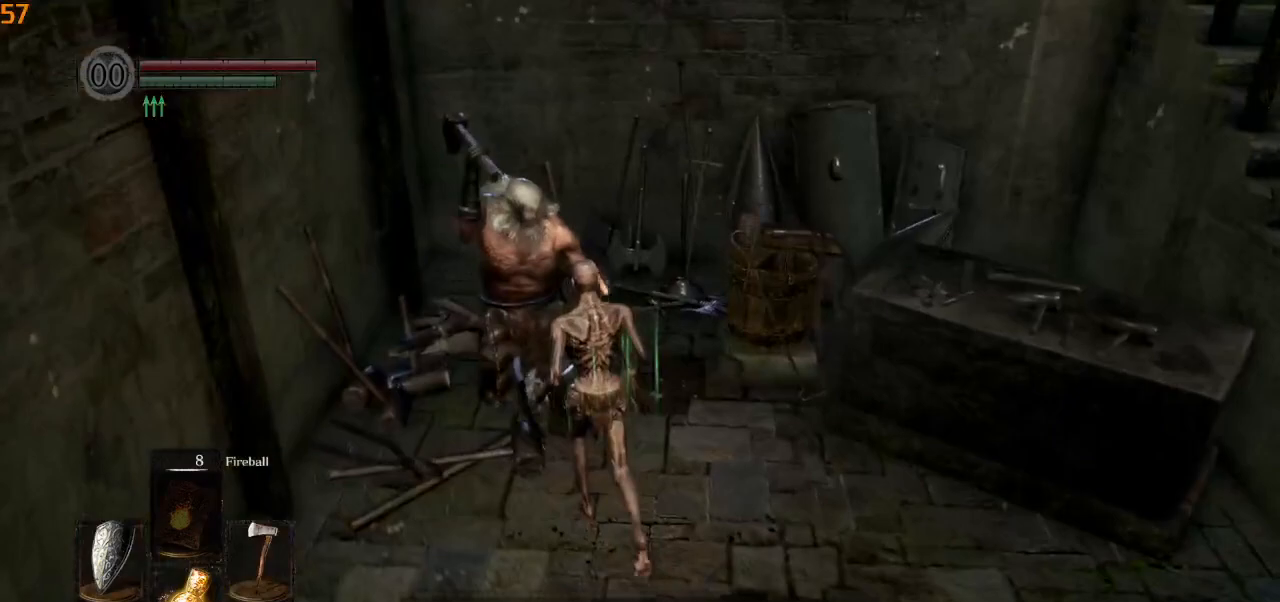
{"buttons": ["CROSS"], "left_stick": "up-right", "right_stick": "center", "events": [[117, "left_stick", "center"], [367, "right_stick", "center"], [467, "CROSS", "down"], [483, "left_stick", "up-right"]]}
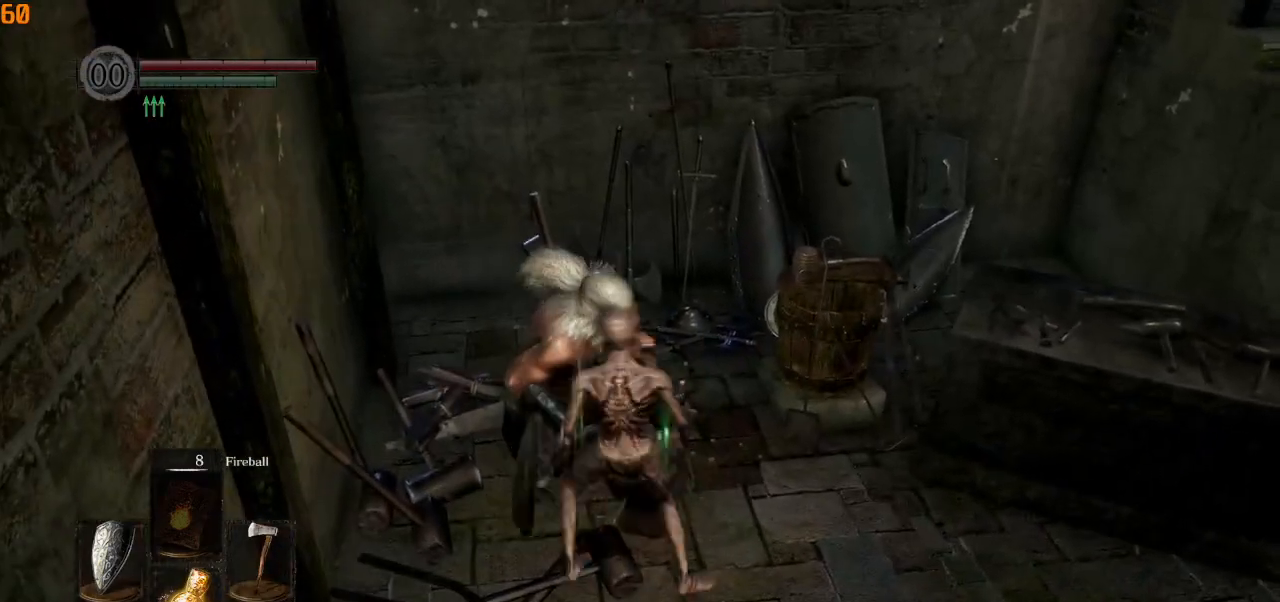
{"buttons": [], "left_stick": "up-right", "right_stick": "center", "events": [[50, "CROSS", "up"]]}
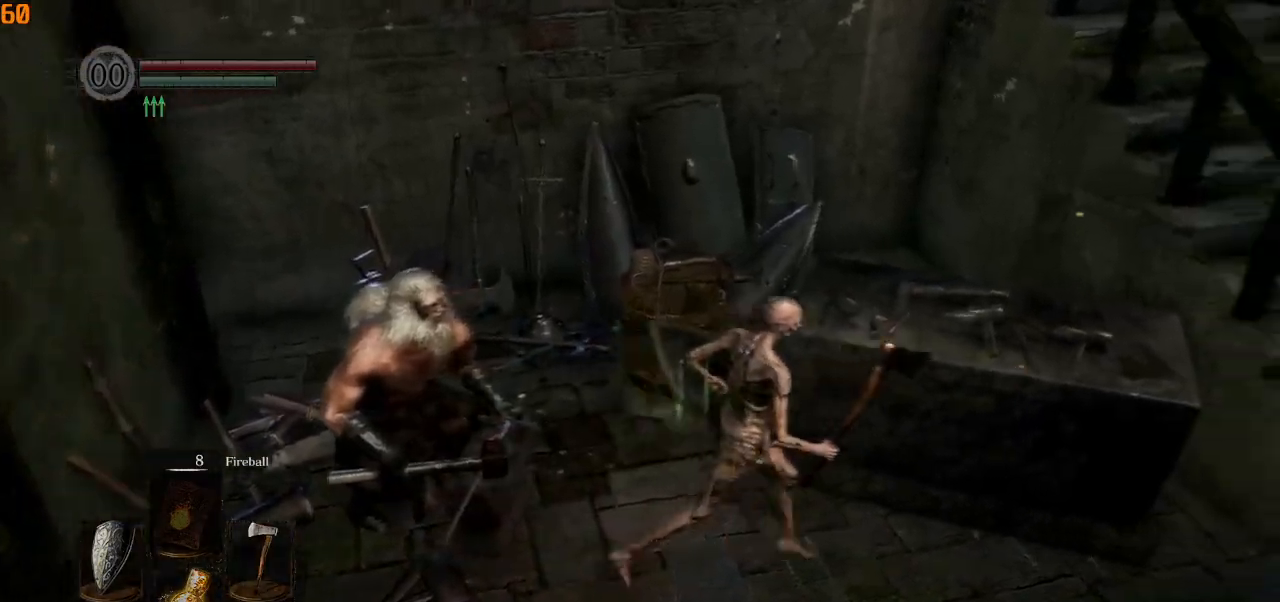
{"buttons": ["CROSS"], "left_stick": "center", "right_stick": "center", "events": [[283, "left_stick", "center"], [317, "CROSS", "down"], [400, "CROSS", "up"], [500, "CROSS", "down"]]}
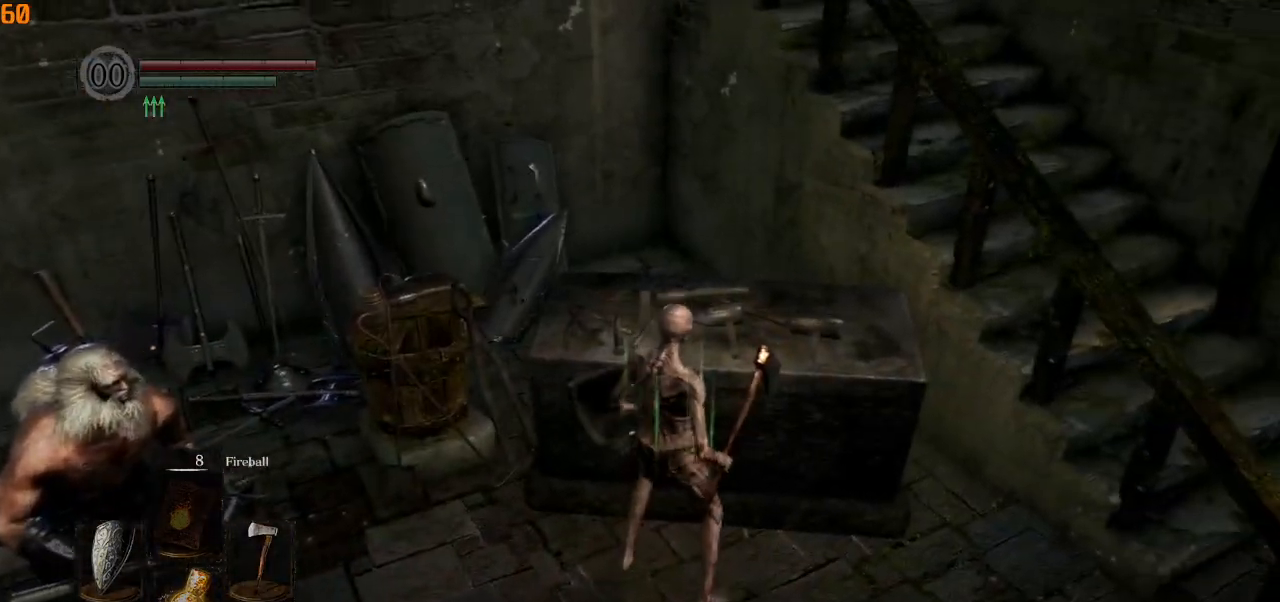
{"buttons": [], "left_stick": "center", "right_stick": "center", "events": [[100, "CROSS", "up"], [167, "CROSS", "down"], [267, "CROSS", "up"]]}
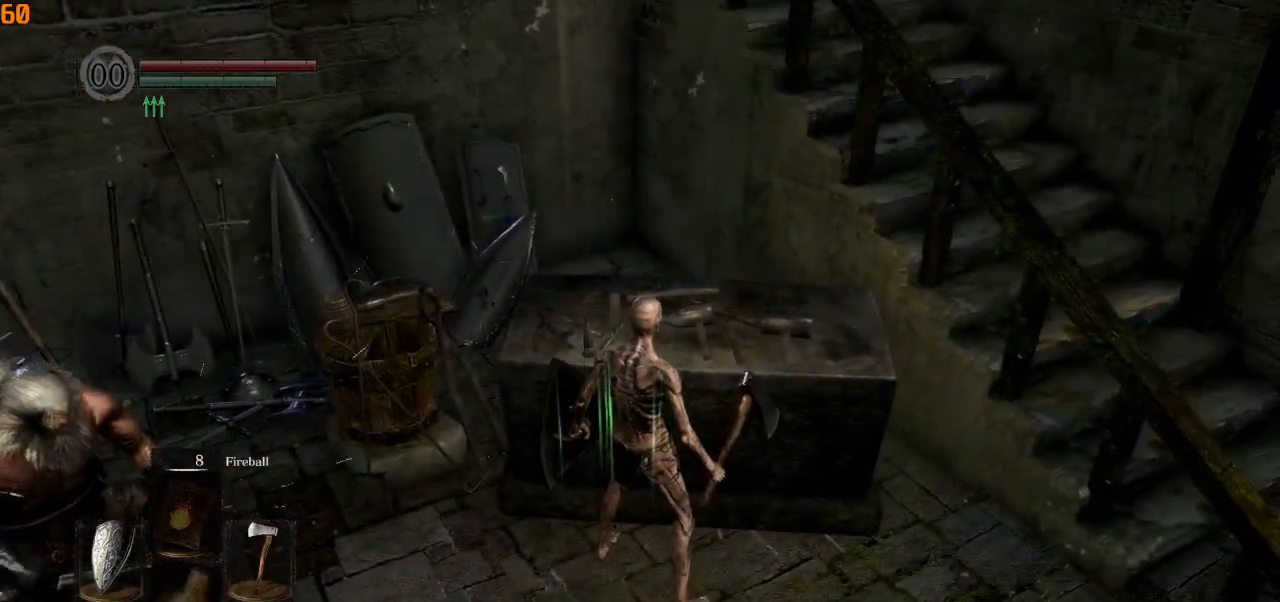
{"buttons": ["DPAD_DOWN"], "left_stick": "center", "right_stick": "center", "events": [[100, "DPAD_DOWN", "down"], [217, "DPAD_DOWN", "up"], [300, "DPAD_DOWN", "down"], [400, "DPAD_DOWN", "up"], [500, "DPAD_DOWN", "down"]]}
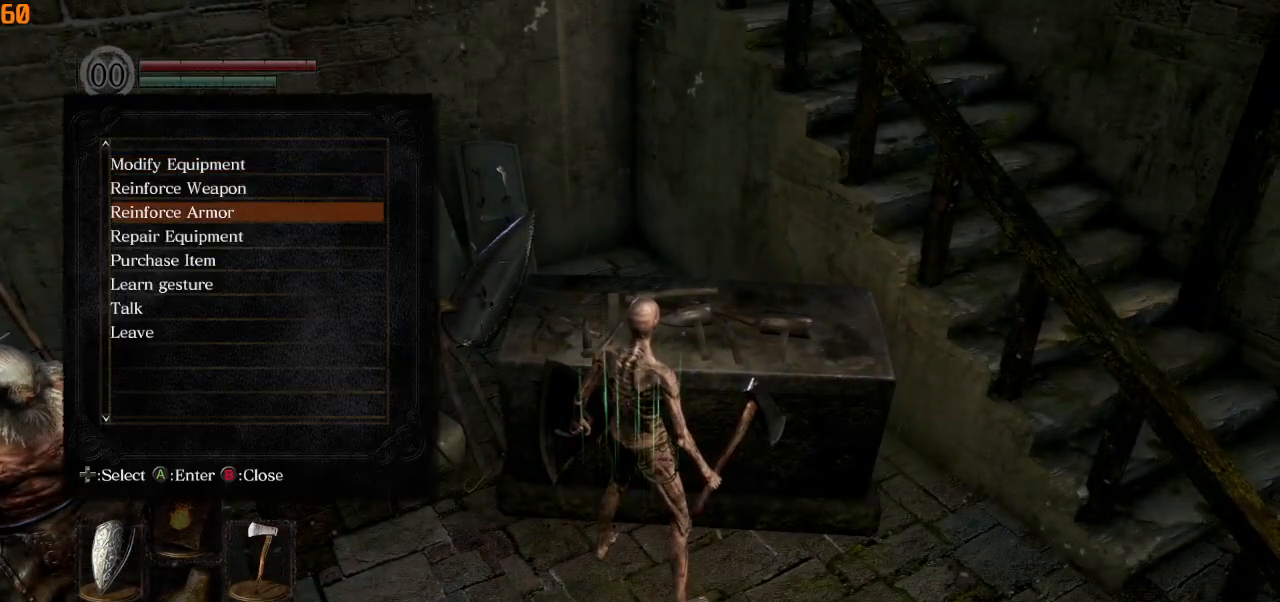
{"buttons": ["DPAD_DOWN"], "left_stick": "center", "right_stick": "center", "events": [[117, "DPAD_DOWN", "up"], [217, "DPAD_DOWN", "down"], [317, "DPAD_DOWN", "up"], [417, "DPAD_DOWN", "down"]]}
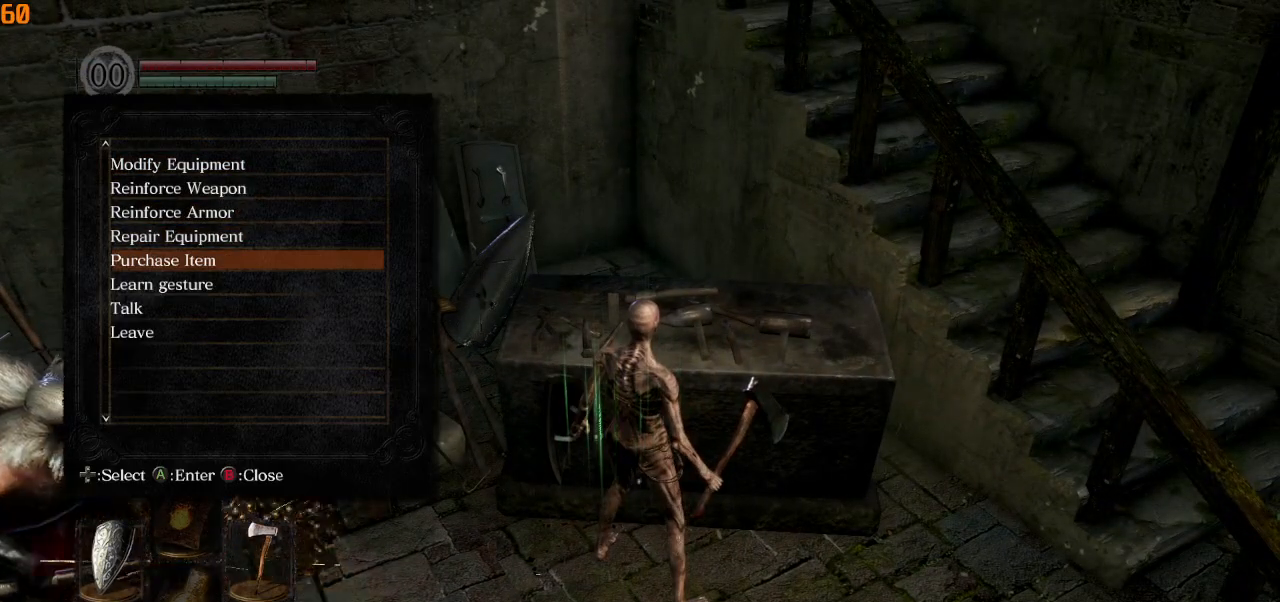
{"buttons": [], "left_stick": "center", "right_stick": "center", "events": [[17, "CROSS", "down"], [50, "DPAD_DOWN", "up"], [83, "CROSS", "up"], [250, "DPAD_RIGHT", "down"], [350, "DPAD_RIGHT", "up"]]}
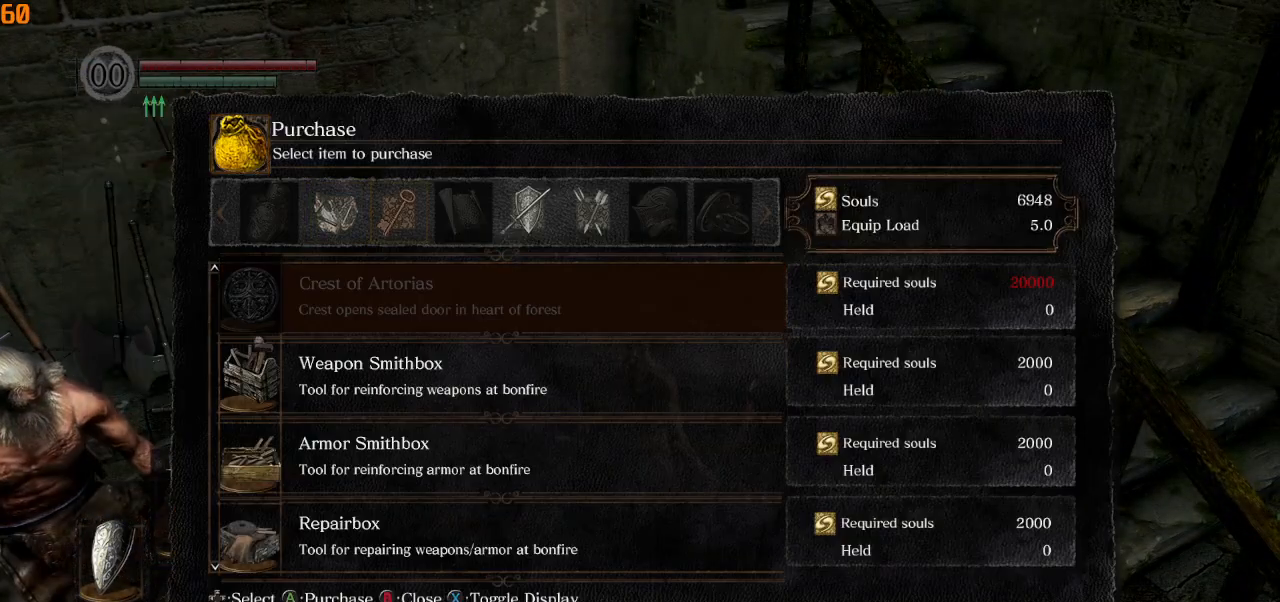
{"buttons": [], "left_stick": "center", "right_stick": "center", "events": [[167, "DPAD_RIGHT", "down"], [267, "DPAD_RIGHT", "up"], [350, "DPAD_RIGHT", "down"], [450, "DPAD_RIGHT", "up"]]}
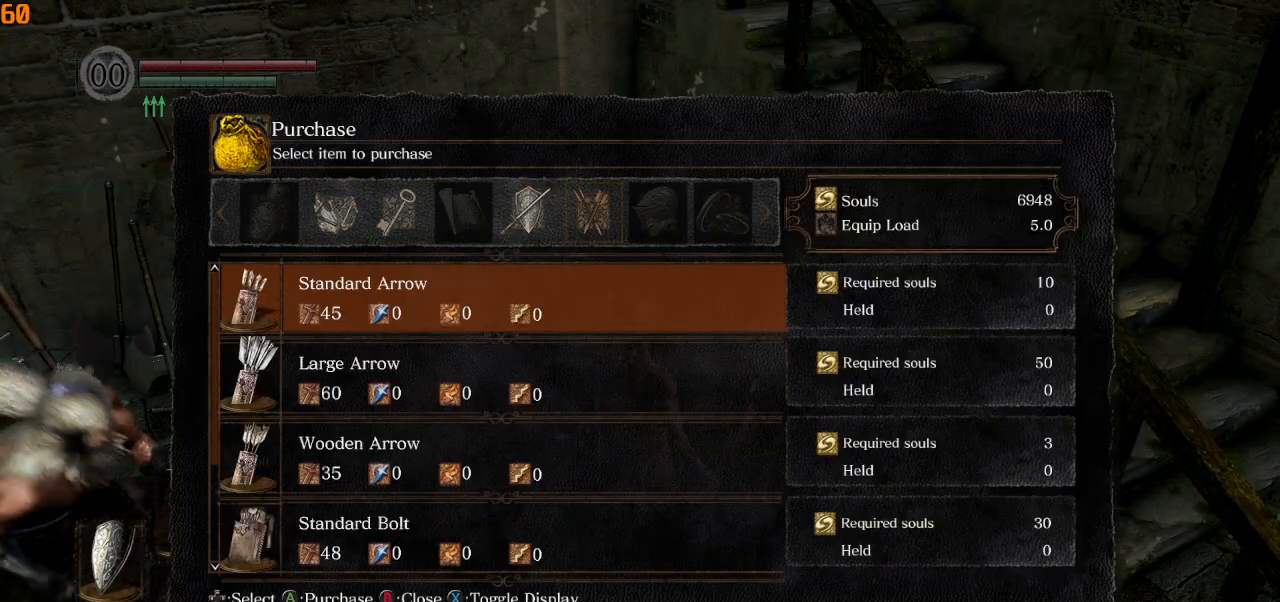
{"buttons": ["DPAD_DOWN"], "left_stick": "center", "right_stick": "center", "events": [[217, "DPAD_LEFT", "down"], [333, "DPAD_LEFT", "up"], [500, "DPAD_DOWN", "down"]]}
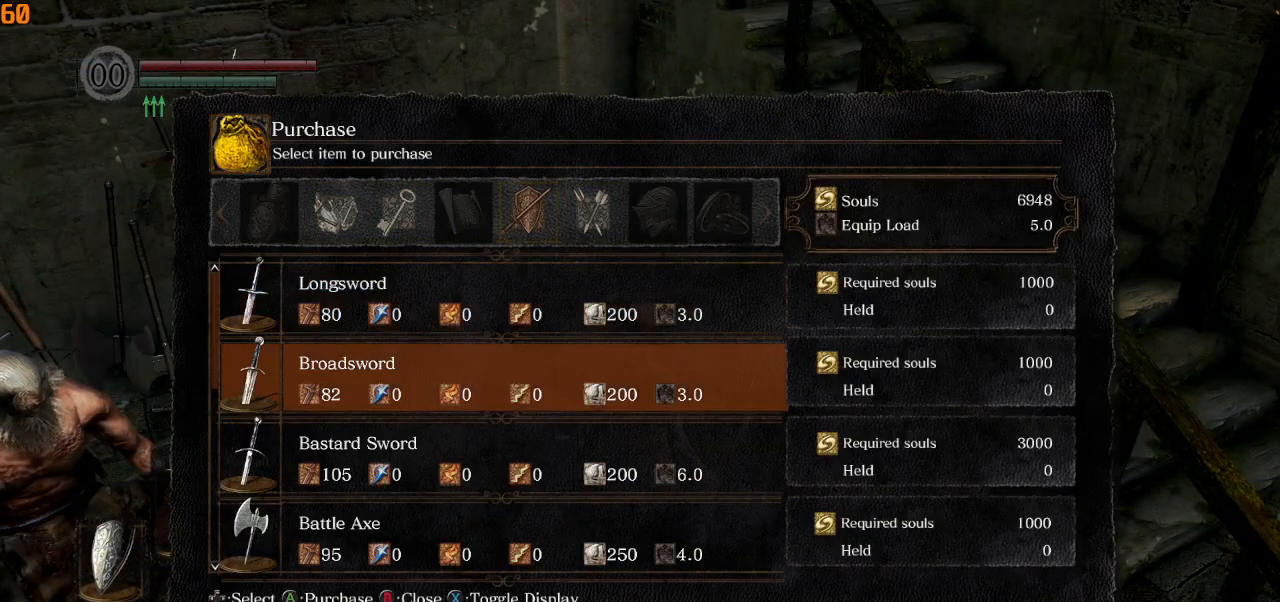
{"buttons": ["DPAD_DOWN"], "left_stick": "center", "right_stick": "center", "events": [[100, "DPAD_DOWN", "up"], [200, "DPAD_DOWN", "down"], [317, "DPAD_DOWN", "up"], [400, "DPAD_DOWN", "down"]]}
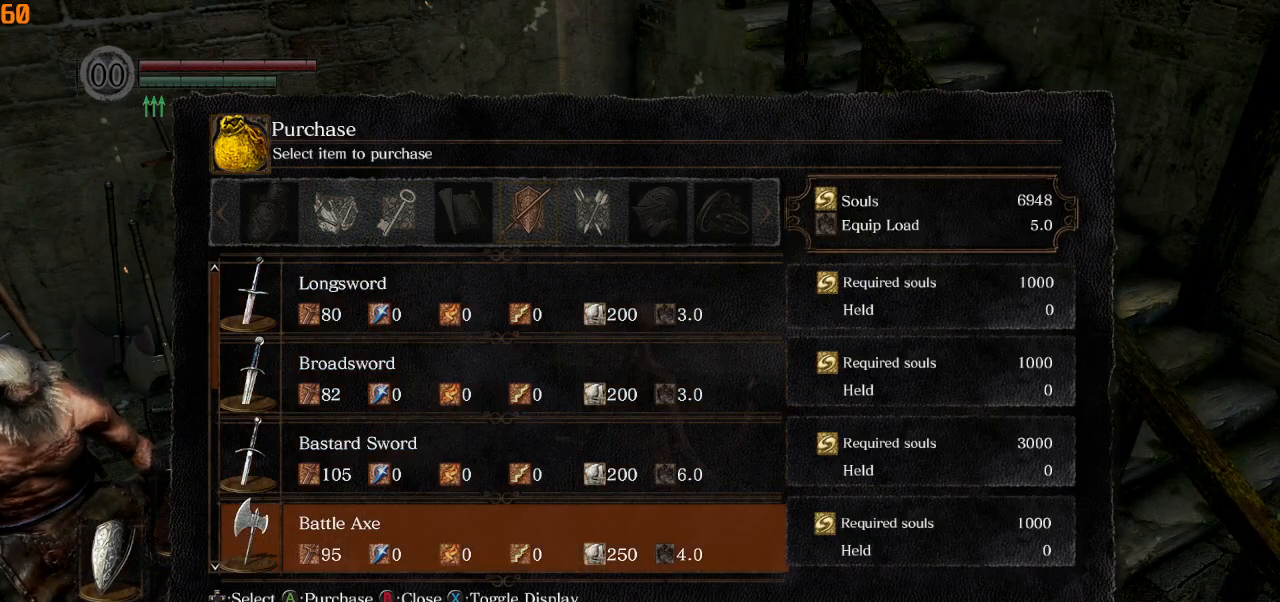
{"buttons": [], "left_stick": "center", "right_stick": "center", "events": [[17, "CROSS", "down"], [17, "DPAD_DOWN", "up"], [117, "CROSS", "up"], [250, "DPAD_LEFT", "down"], [350, "DPAD_LEFT", "up"], [417, "CROSS", "down"], [500, "CROSS", "up"]]}
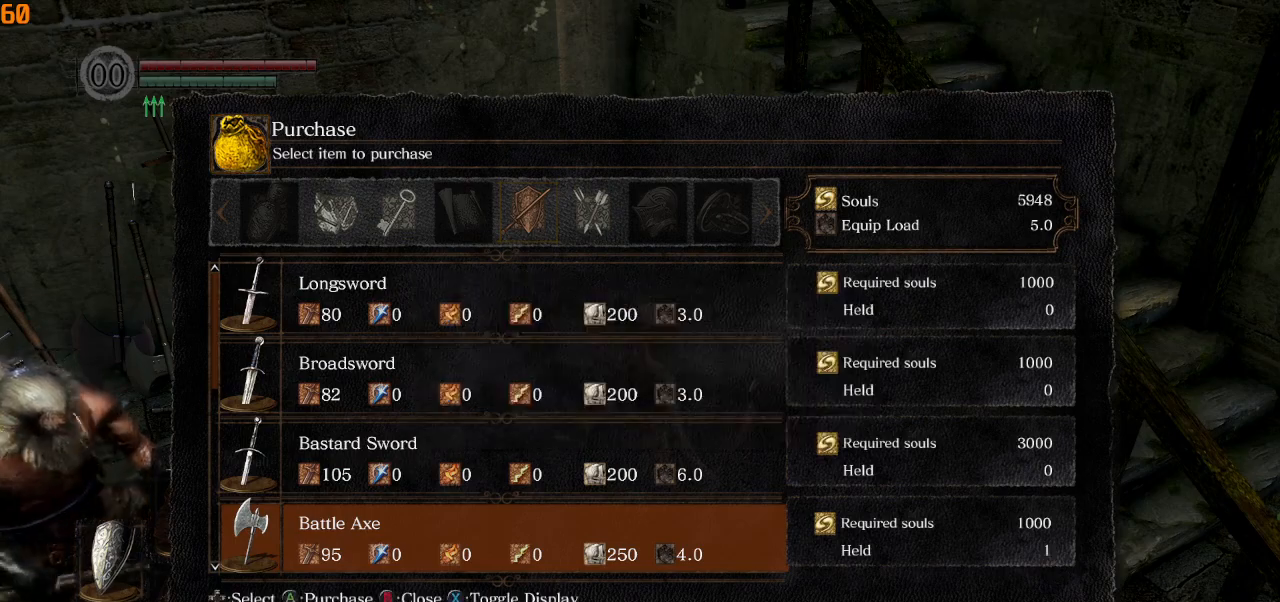
{"buttons": [], "left_stick": "center", "right_stick": "center", "events": [[150, "DPAD_RIGHT", "down"], [233, "DPAD_RIGHT", "up"]]}
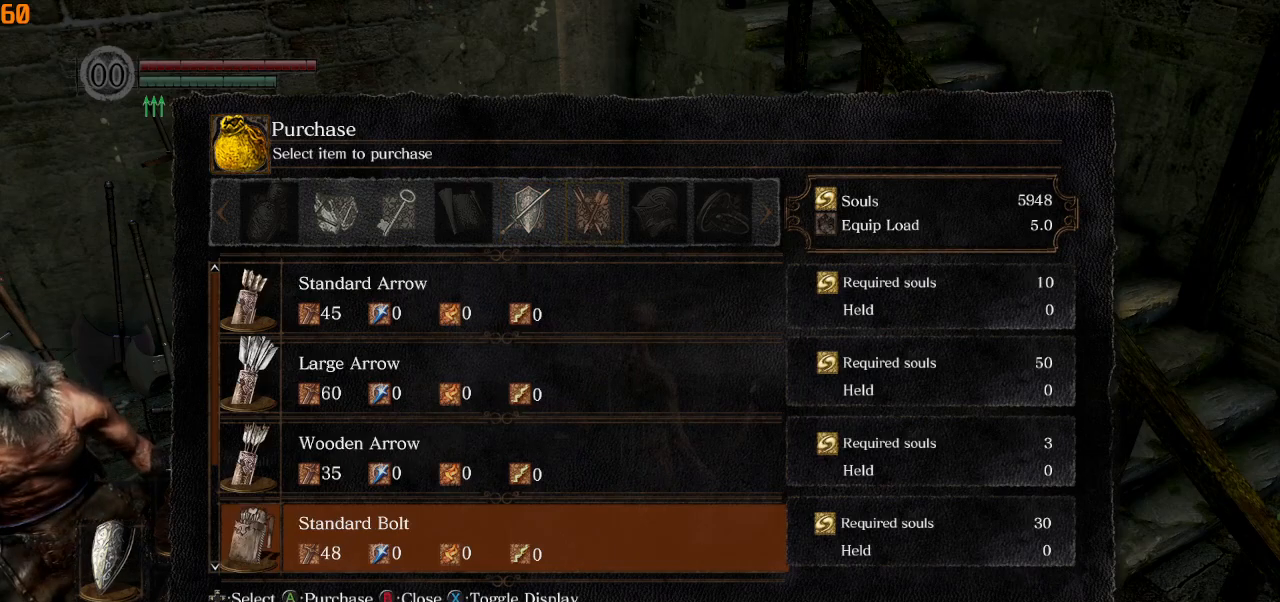
{"buttons": [], "left_stick": "center", "right_stick": "center", "events": [[350, "DPAD_UP", "down"], [467, "DPAD_UP", "up"]]}